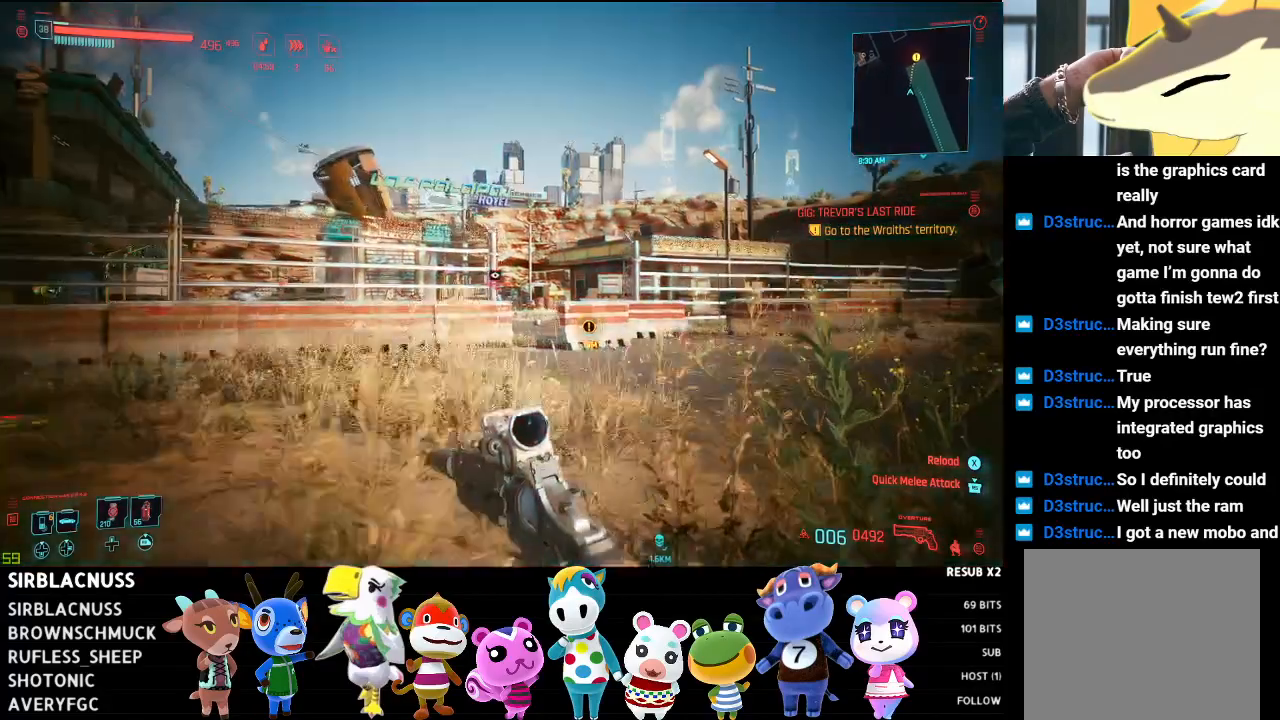
Gameplay with a controller (Xbox layout); each line is a JSON object with the inputs held at the frame after it. "events" lists button and stick changes between this image and that frame as [ms after this image, input, new state], when the widget could be followed in between.
{"buttons": [], "left_stick": "down-left", "right_stick": "center", "events": []}
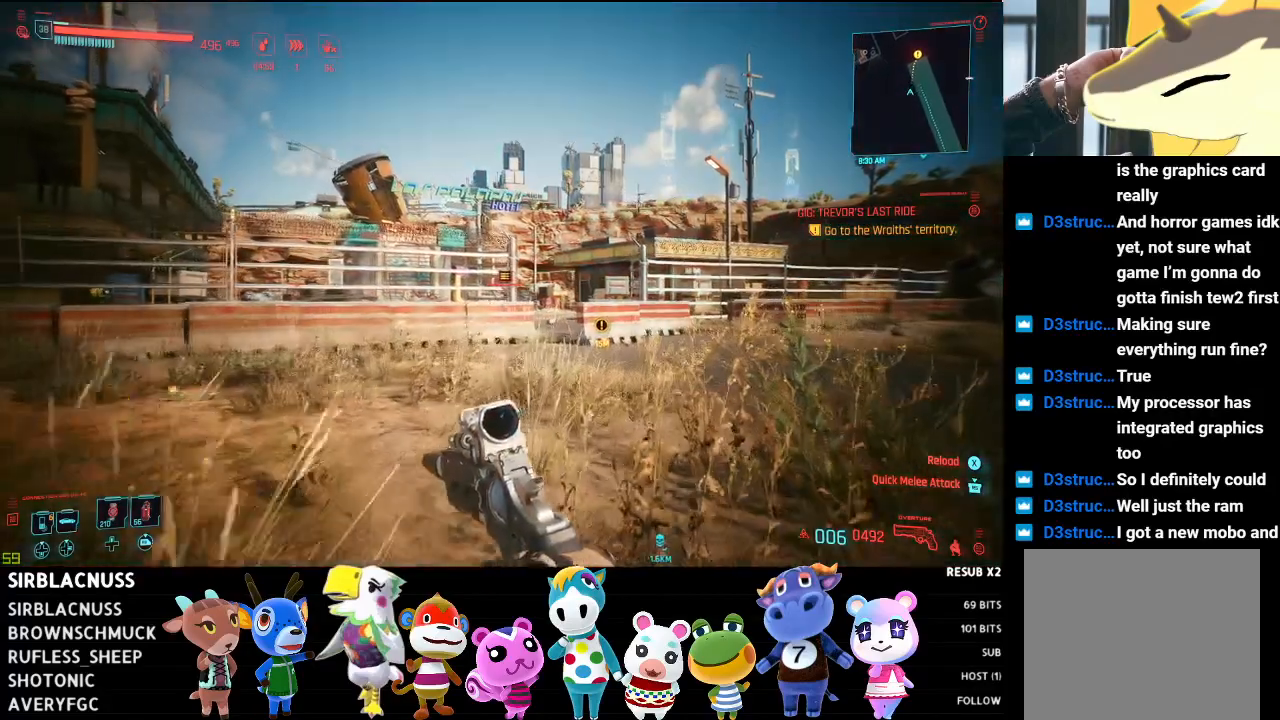
{"buttons": [], "left_stick": "down-left", "right_stick": "center", "events": []}
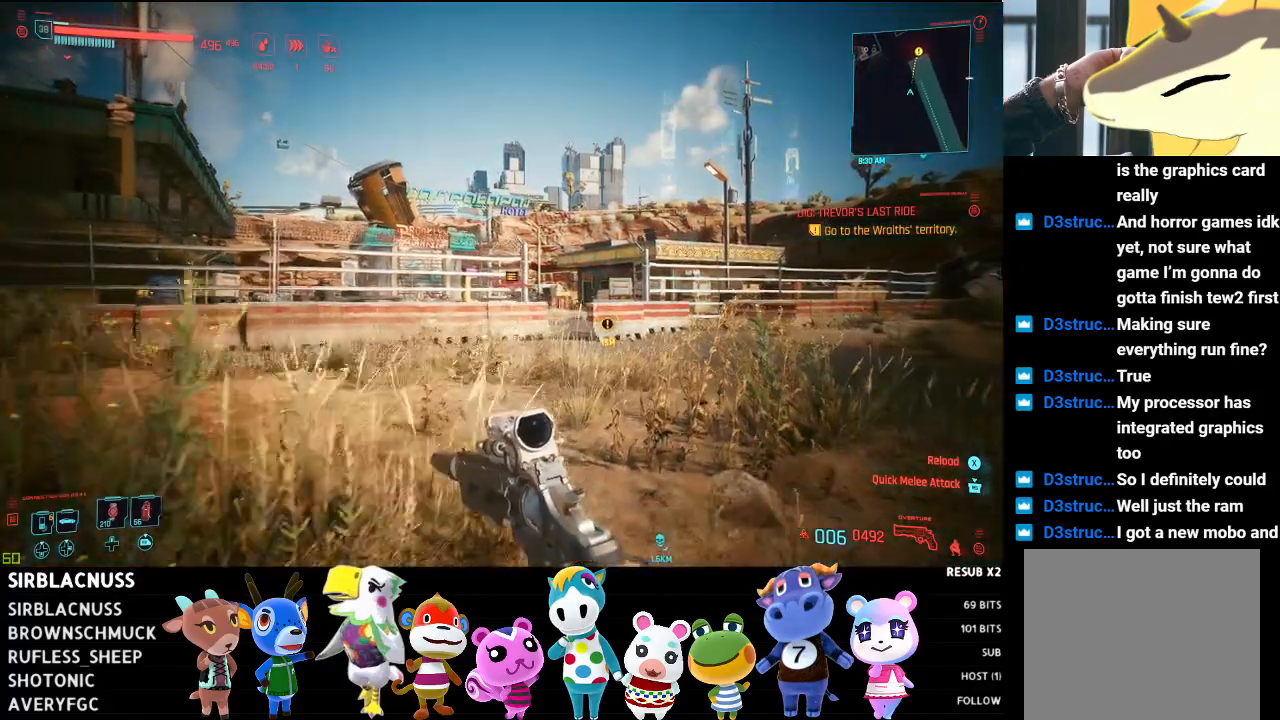
{"buttons": [], "left_stick": "down-left", "right_stick": "center", "events": []}
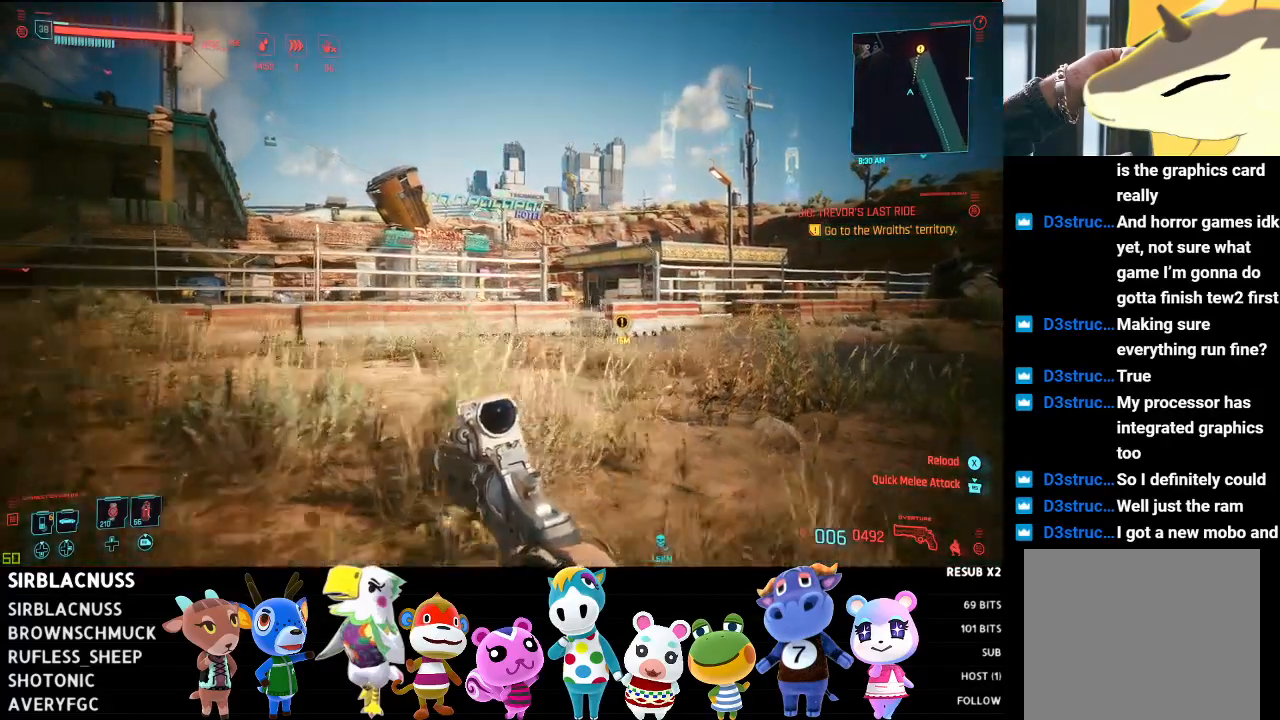
{"buttons": [], "left_stick": "up-left", "right_stick": "center", "events": [[317, "right_stick", "right"], [333, "left_stick", "up-left"], [500, "right_stick", "center"]]}
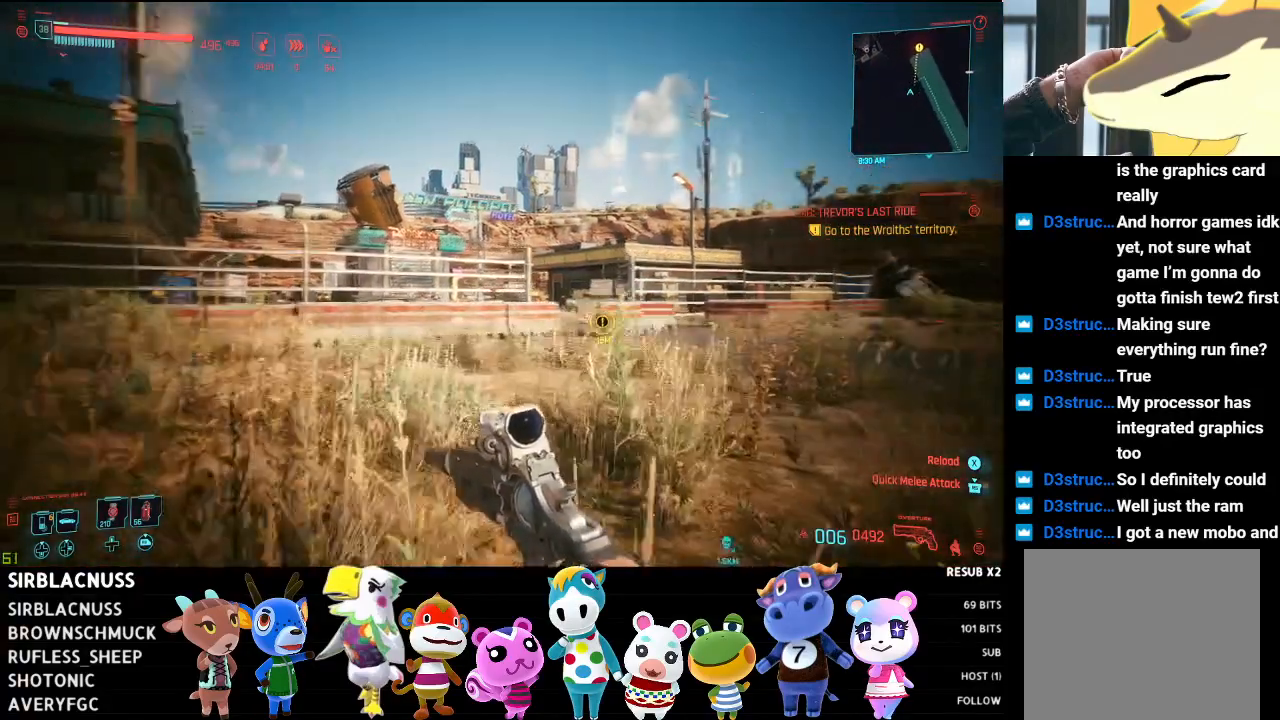
{"buttons": ["L1"], "left_stick": "up-left", "right_stick": "left", "events": [[167, "L1", "down"], [300, "right_stick", "left"]]}
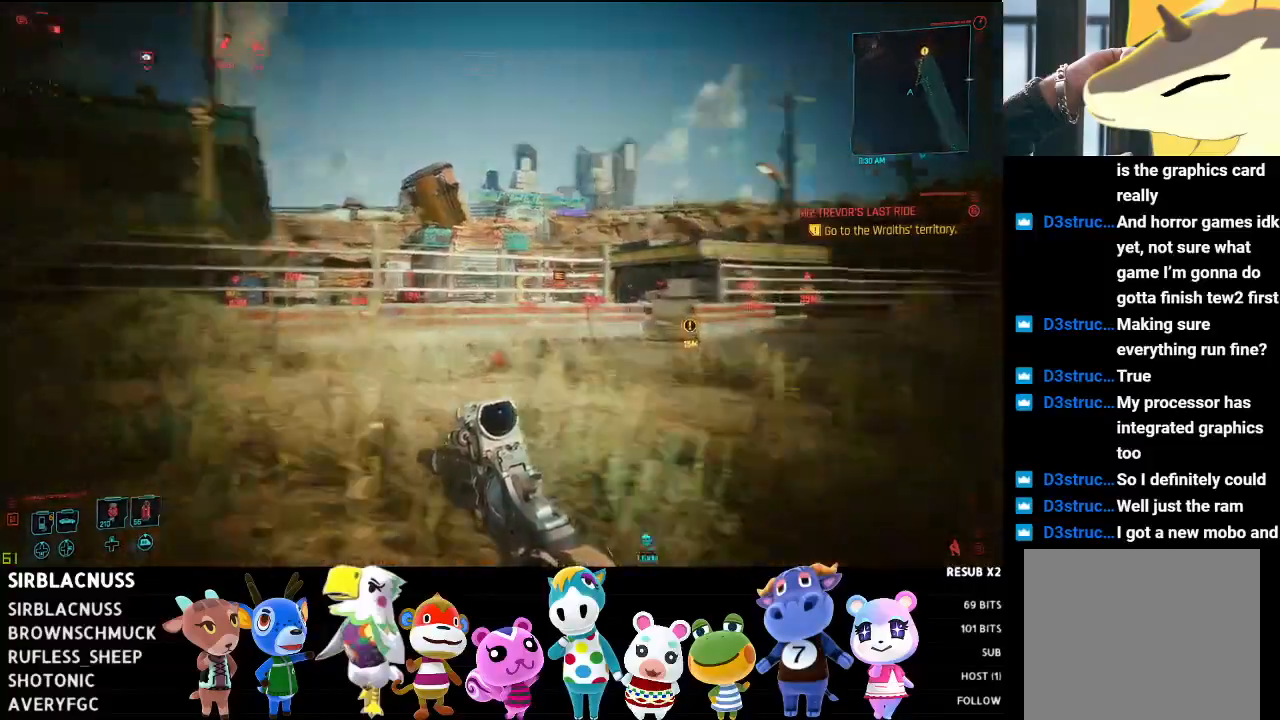
{"buttons": ["L1"], "left_stick": "up-left", "right_stick": "left", "events": [[133, "right_stick", "center"], [467, "right_stick", "left"]]}
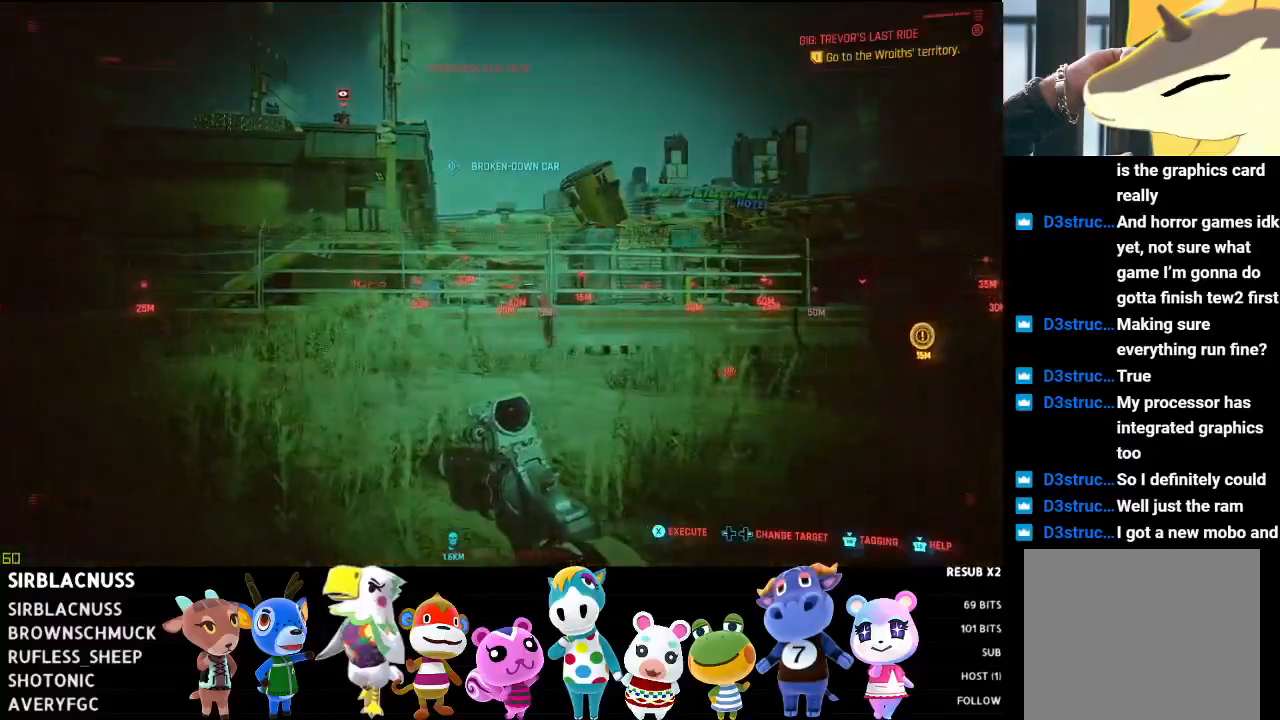
{"buttons": [], "left_stick": "up-left", "right_stick": "center", "events": [[33, "L1", "up"], [183, "right_stick", "center"]]}
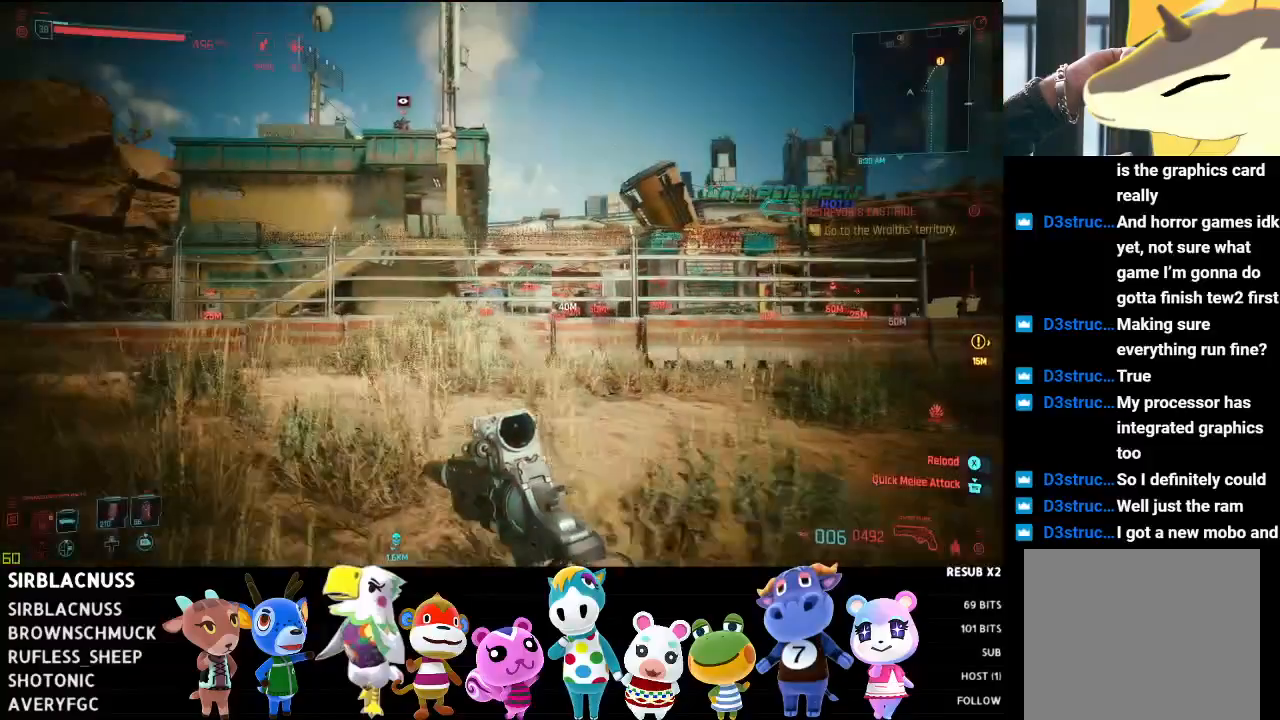
{"buttons": [], "left_stick": "down", "right_stick": "center", "events": [[67, "left_stick", "left"], [167, "left_stick", "down-left"], [383, "left_stick", "down"]]}
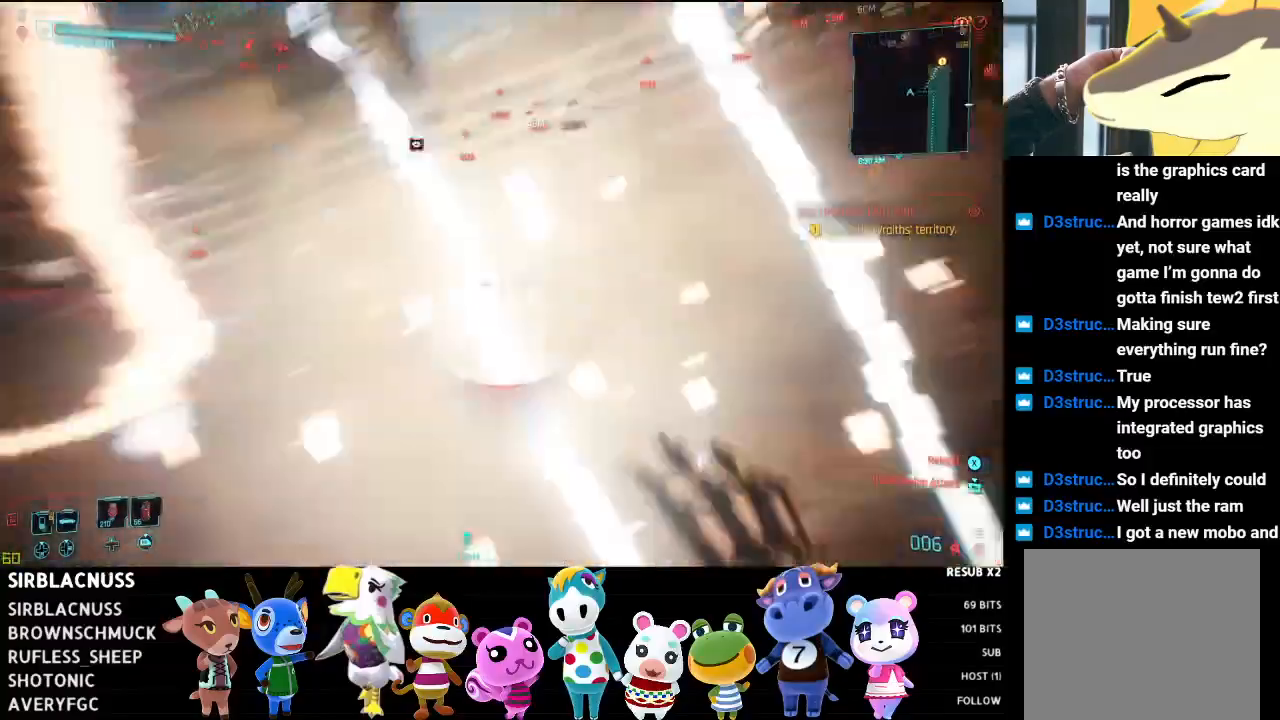
{"buttons": [], "left_stick": "center", "right_stick": "center", "events": [[67, "right_stick", "up-left"], [333, "right_stick", "center"], [483, "left_stick", "center"]]}
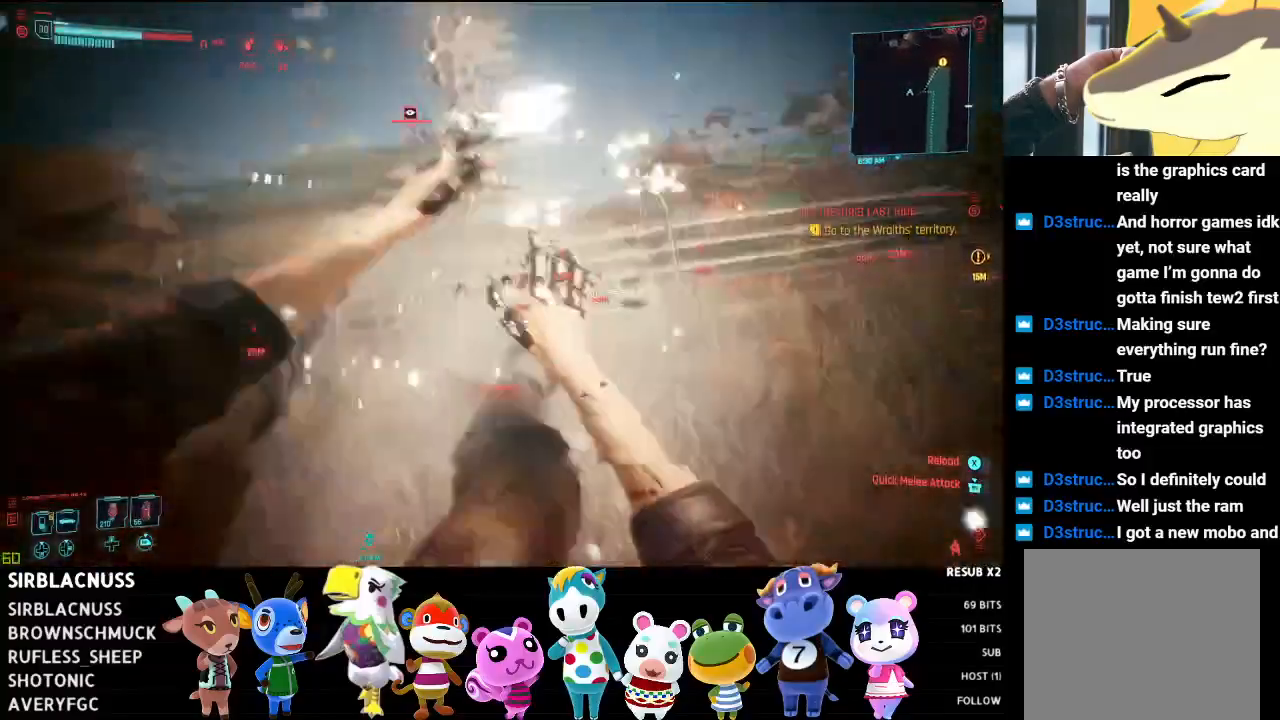
{"buttons": [], "left_stick": "center", "right_stick": "center", "events": []}
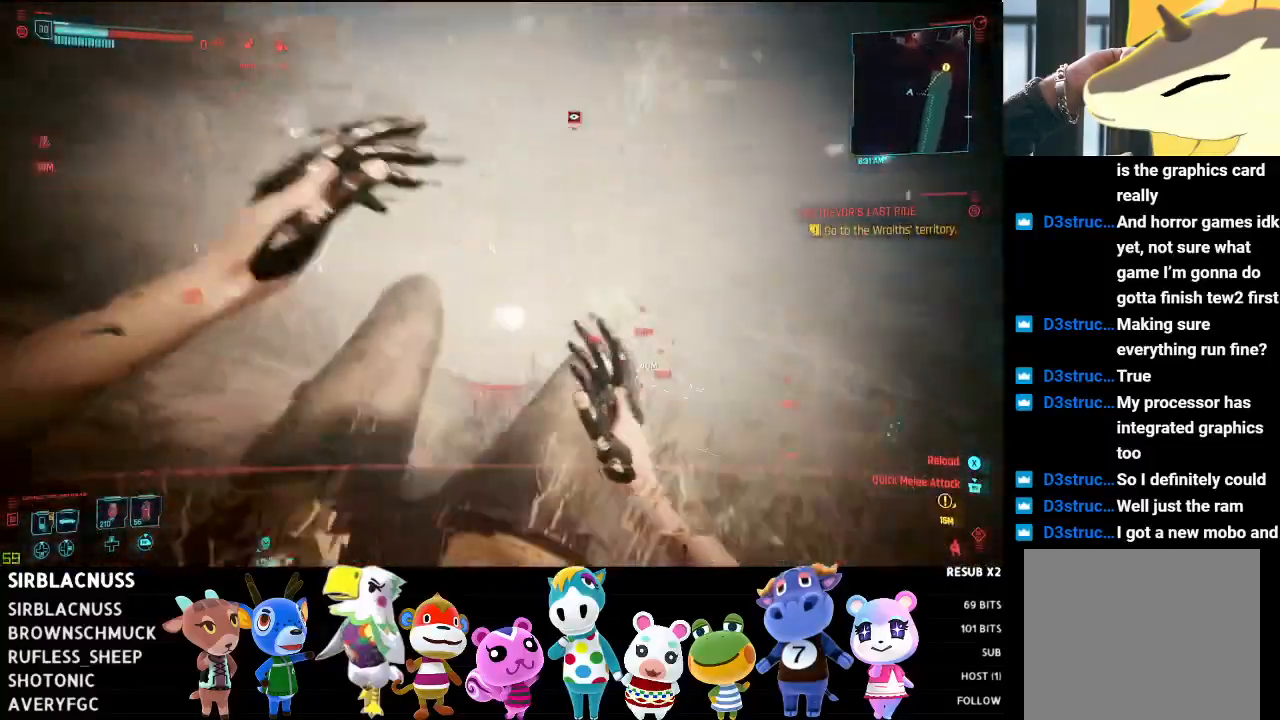
{"buttons": [], "left_stick": "center", "right_stick": "center", "events": []}
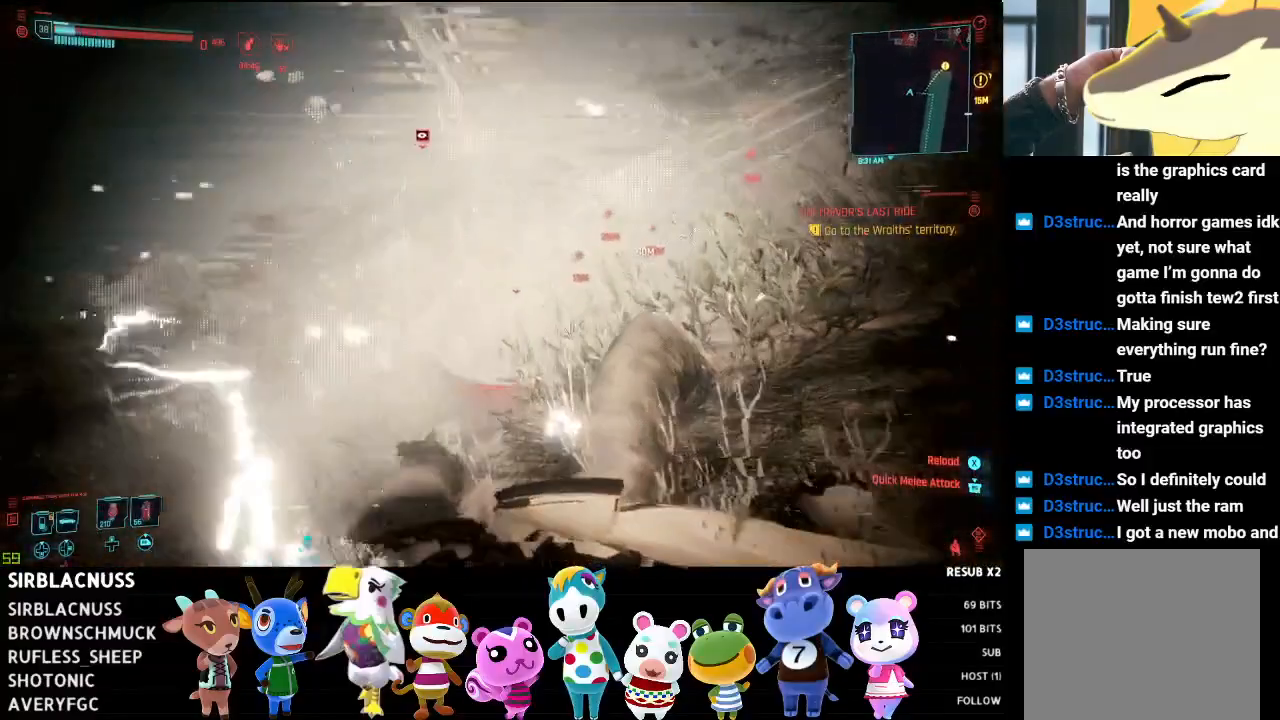
{"buttons": [], "left_stick": "center", "right_stick": "center", "events": []}
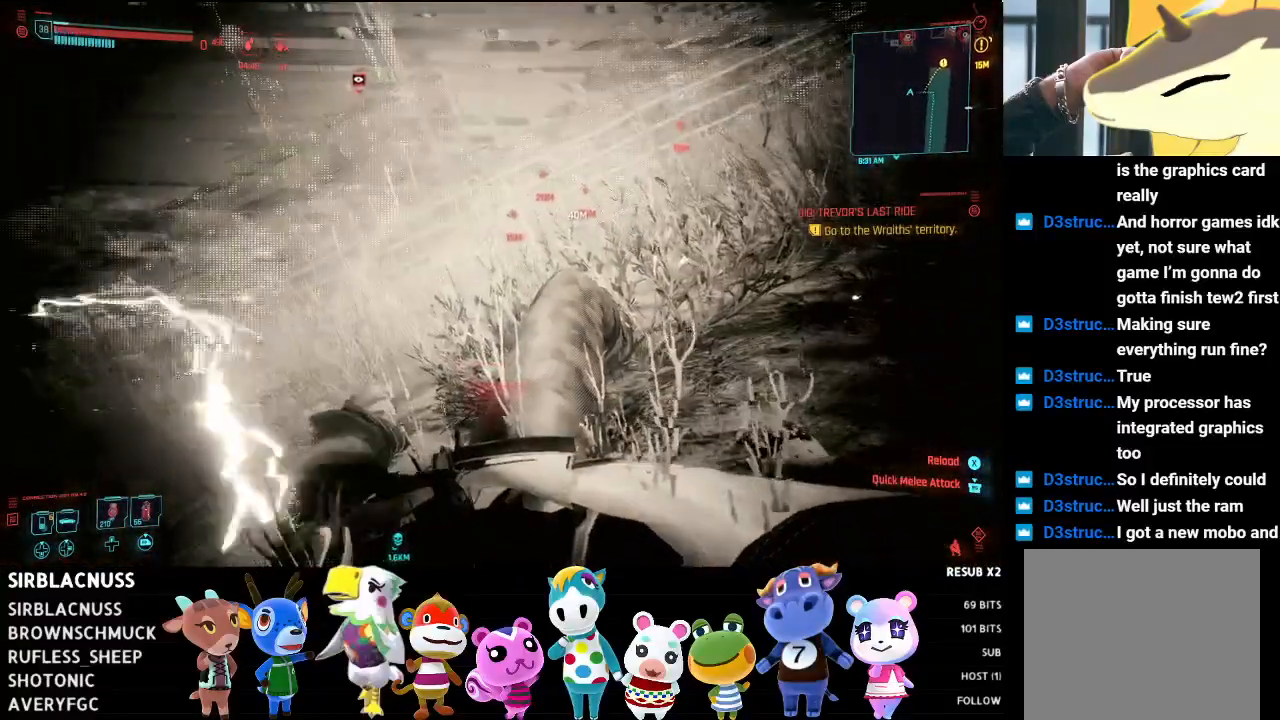
{"buttons": [], "left_stick": "center", "right_stick": "center", "events": []}
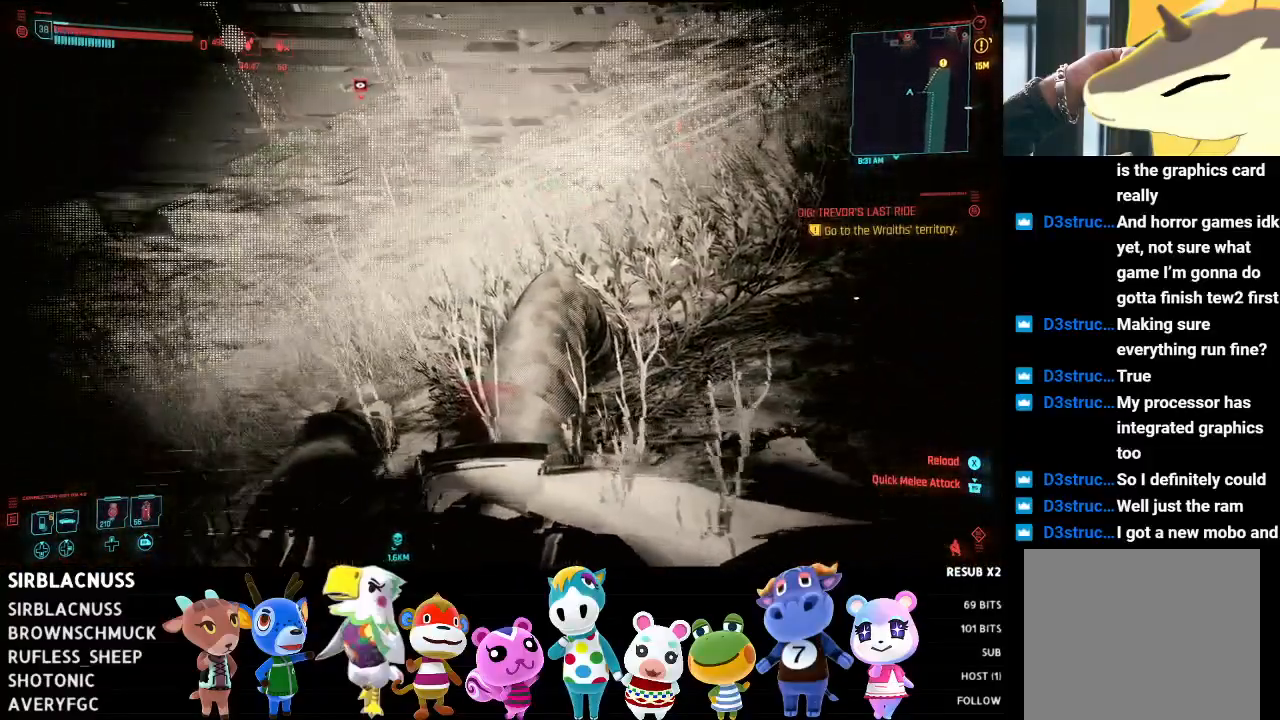
{"buttons": [], "left_stick": "center", "right_stick": "center", "events": []}
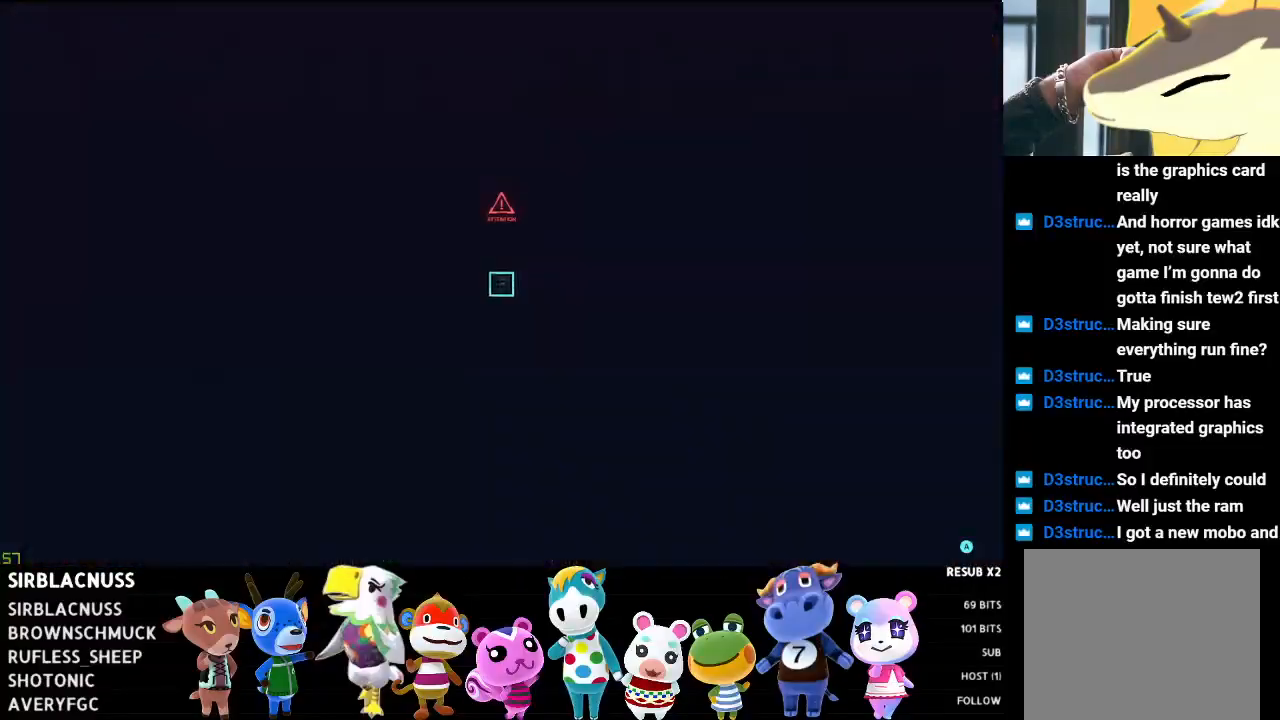
{"buttons": [], "left_stick": "center", "right_stick": "center", "events": []}
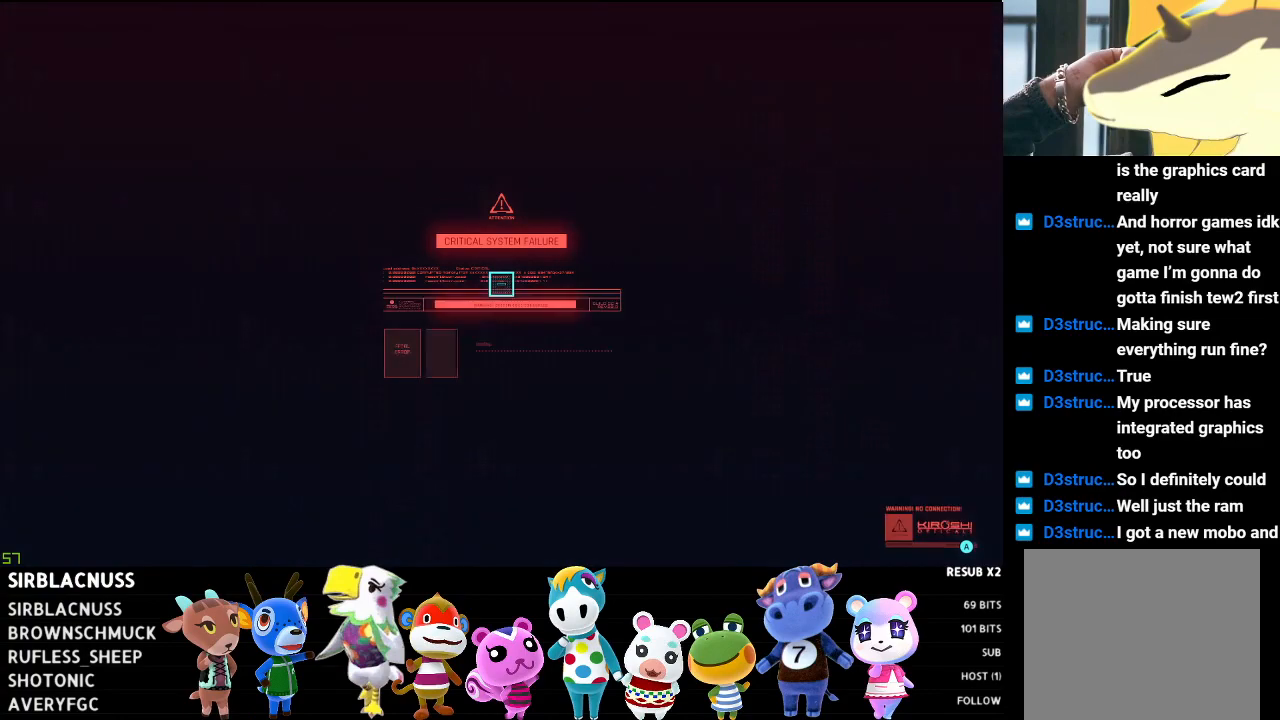
{"buttons": [], "left_stick": "center", "right_stick": "center", "events": []}
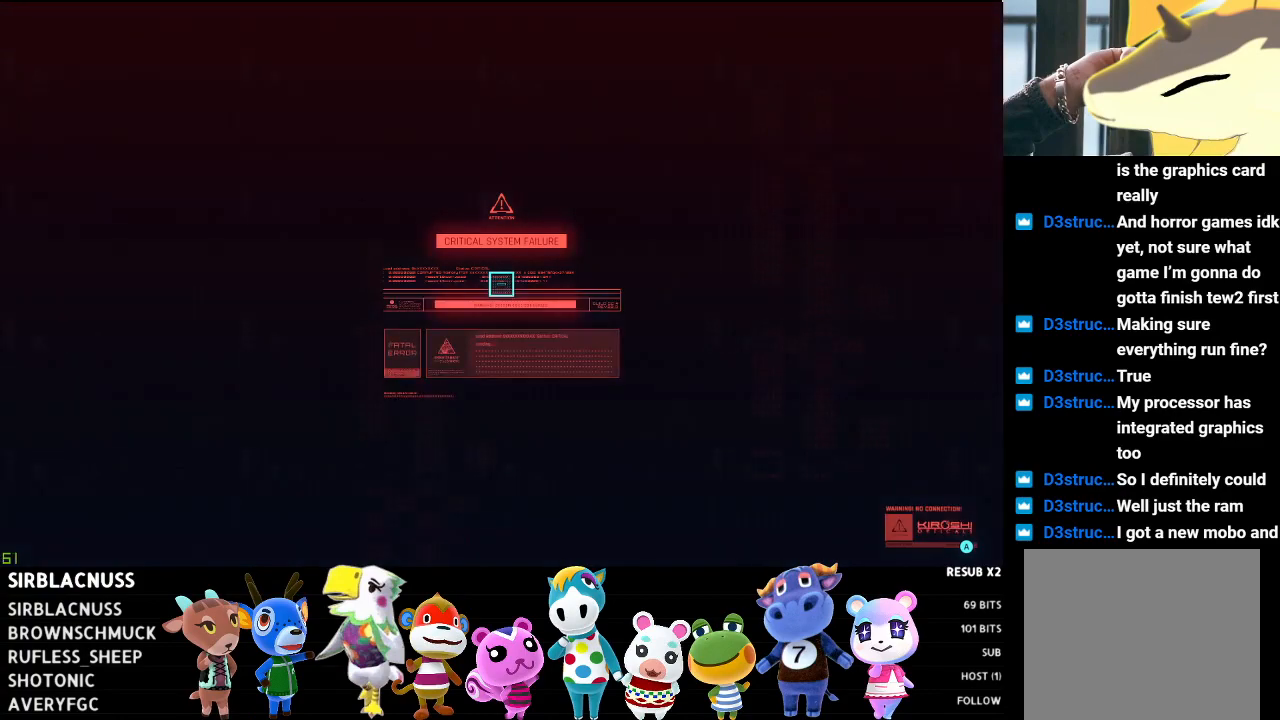
{"buttons": [], "left_stick": "center", "right_stick": "center", "events": []}
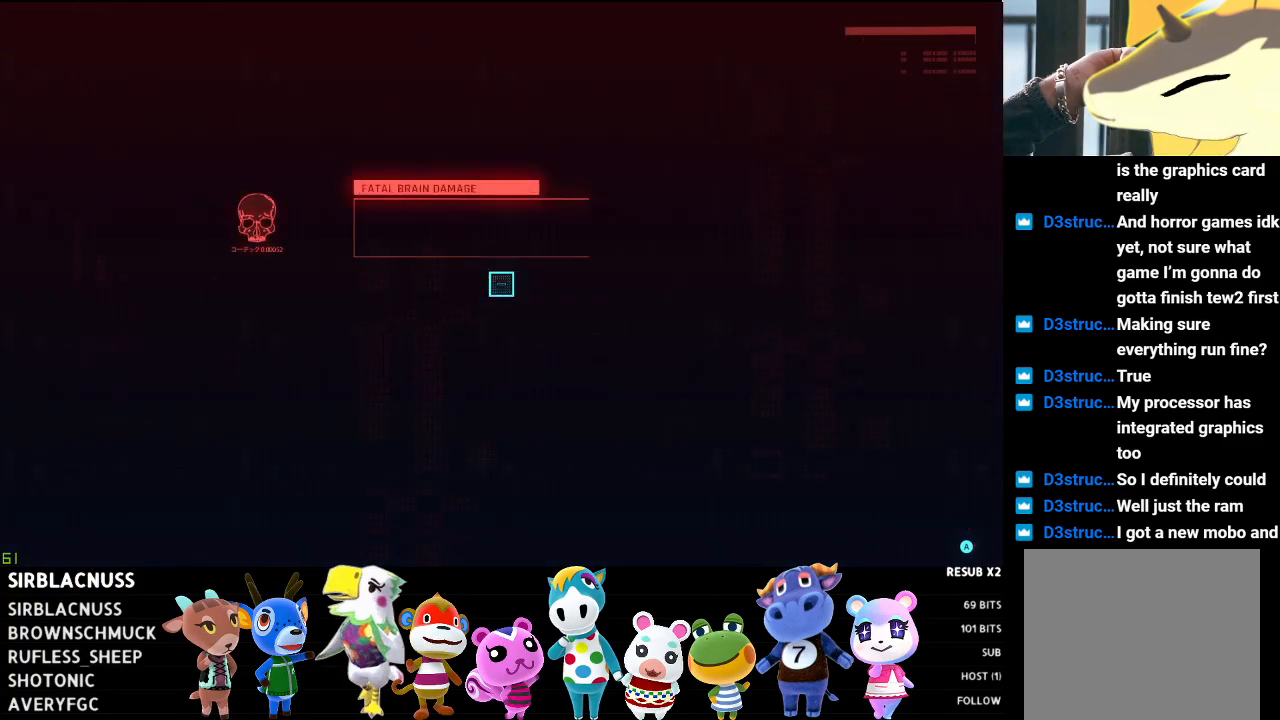
{"buttons": [], "left_stick": "center", "right_stick": "center", "events": []}
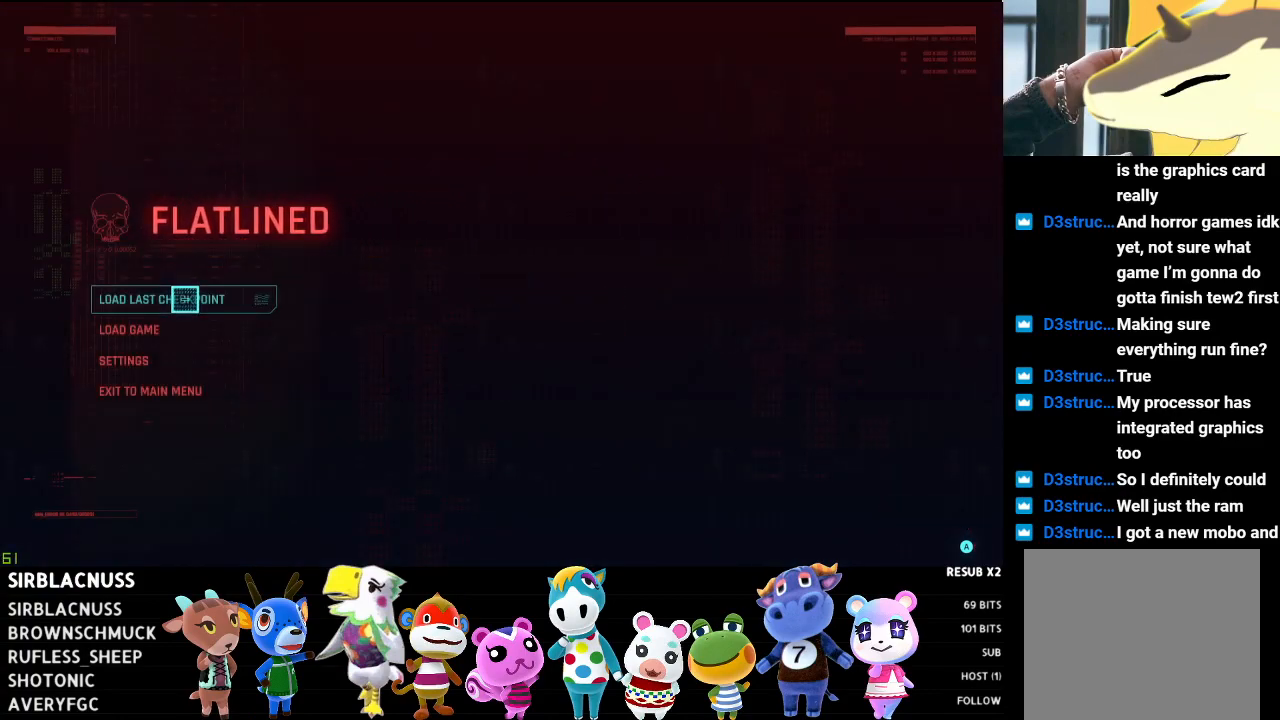
{"buttons": [], "left_stick": "down", "right_stick": "center", "events": [[483, "left_stick", "down"]]}
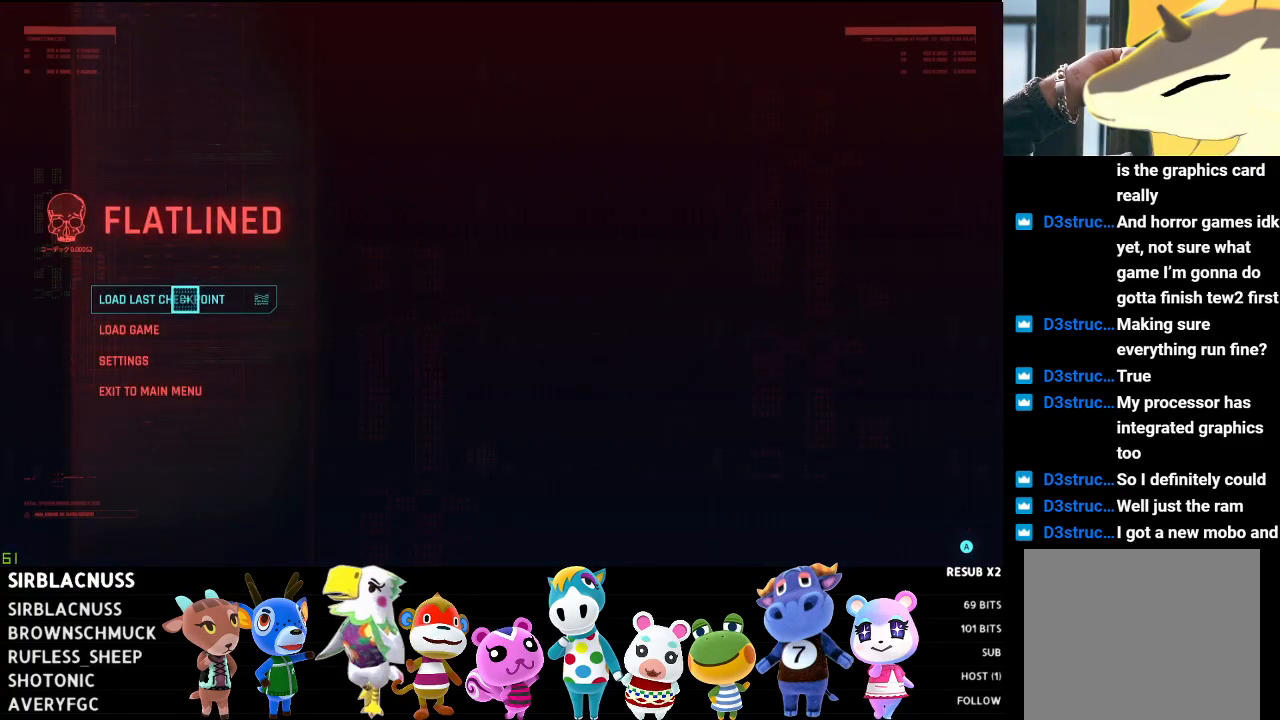
{"buttons": [], "left_stick": "up", "right_stick": "center", "events": [[200, "left_stick", "center"], [400, "left_stick", "up"]]}
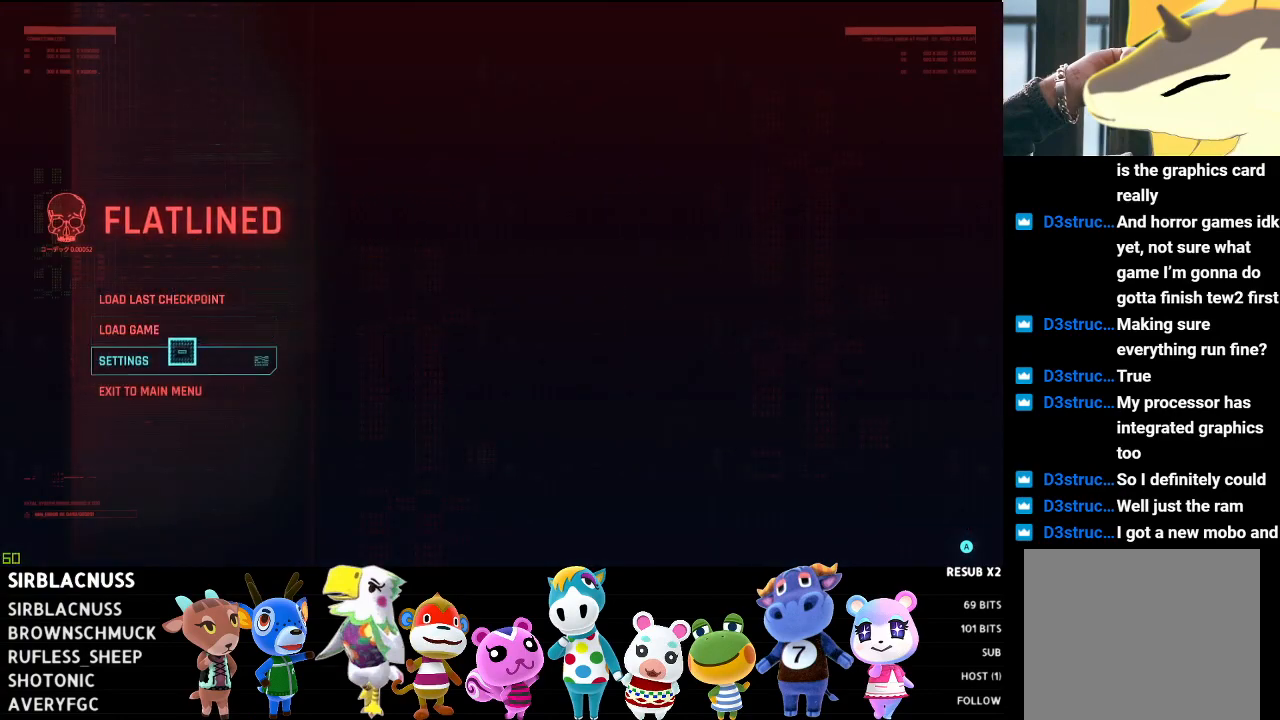
{"buttons": [], "left_stick": "center", "right_stick": "center", "events": [[117, "left_stick", "center"]]}
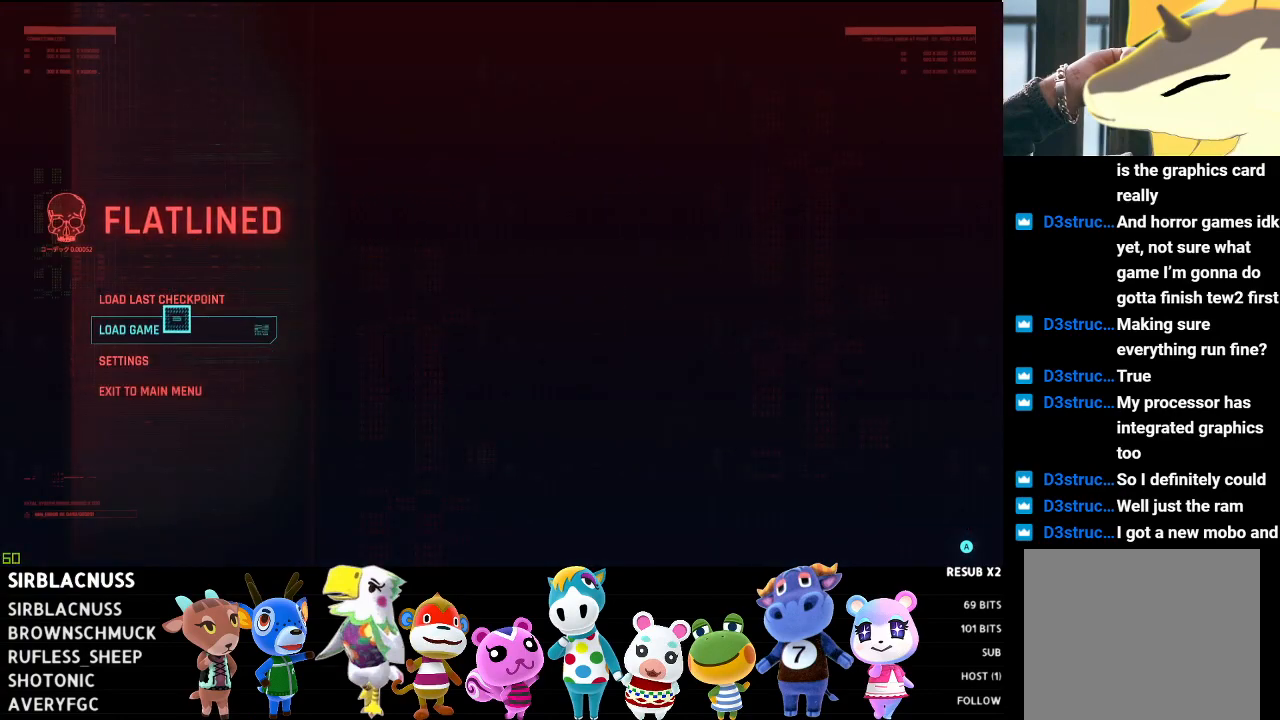
{"buttons": [], "left_stick": "up-right", "right_stick": "center", "events": [[67, "A", "down"], [217, "A", "up"], [433, "left_stick", "up-right"]]}
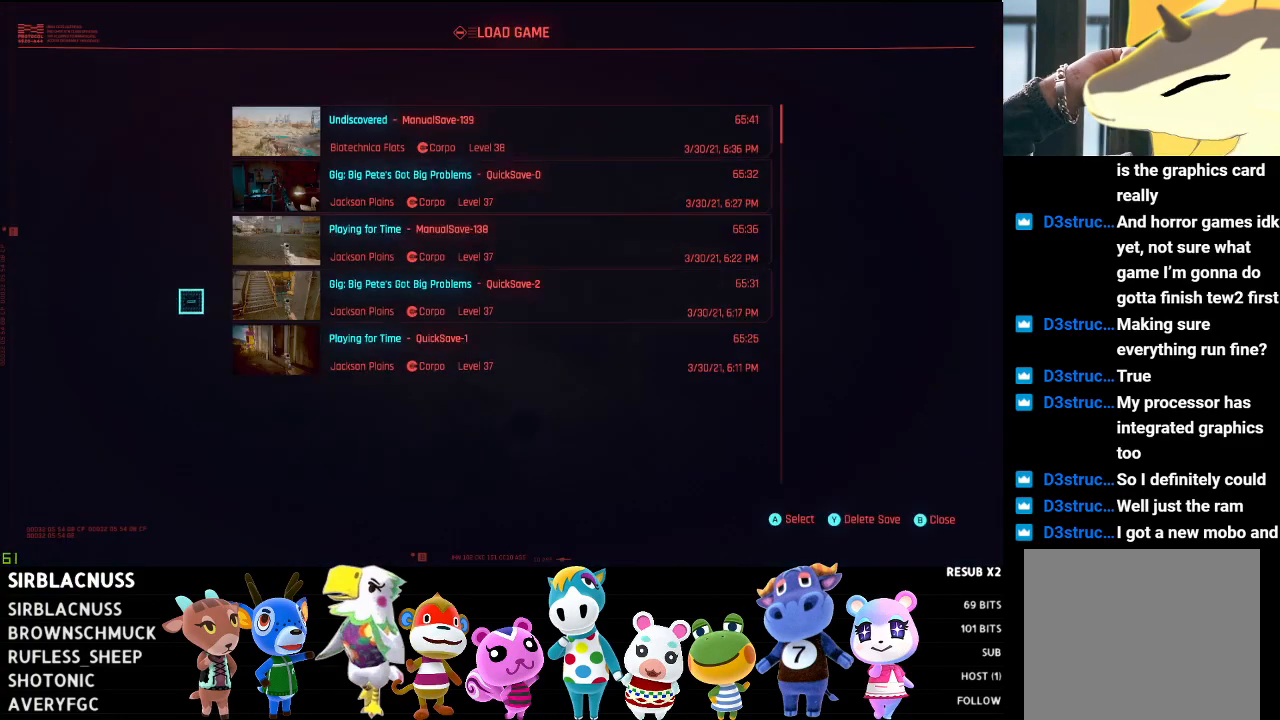
{"buttons": [], "left_stick": "center", "right_stick": "center", "events": [[367, "left_stick", "center"]]}
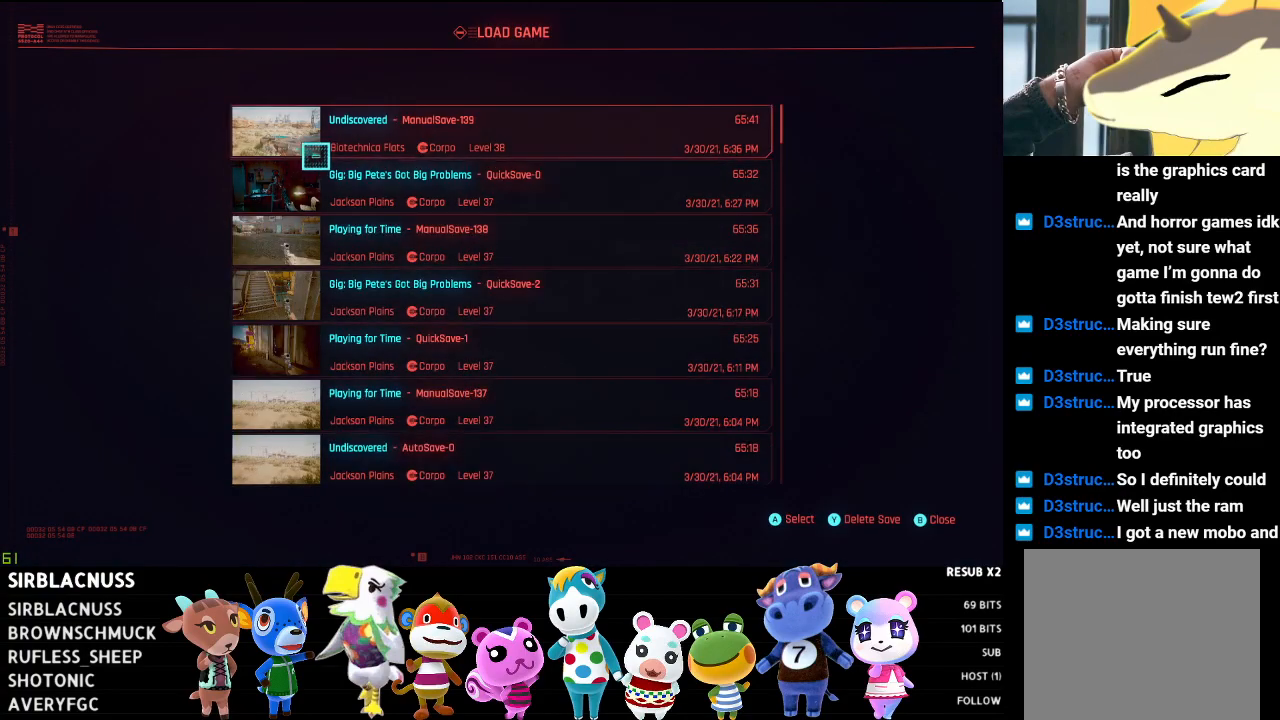
{"buttons": [], "left_stick": "center", "right_stick": "center", "events": [[233, "left_stick", "up"], [417, "left_stick", "center"]]}
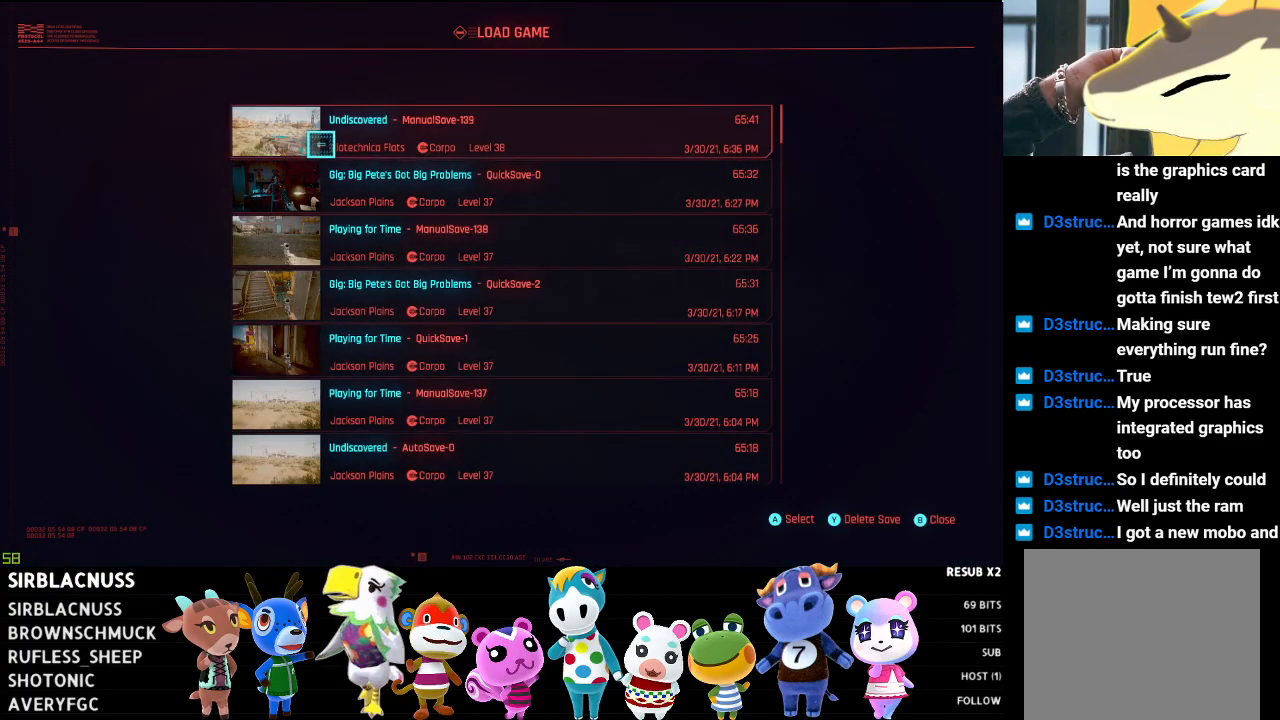
{"buttons": [], "left_stick": "center", "right_stick": "center", "events": [[100, "left_stick", "down-left"], [183, "B", "down"], [300, "left_stick", "center"], [317, "B", "up"]]}
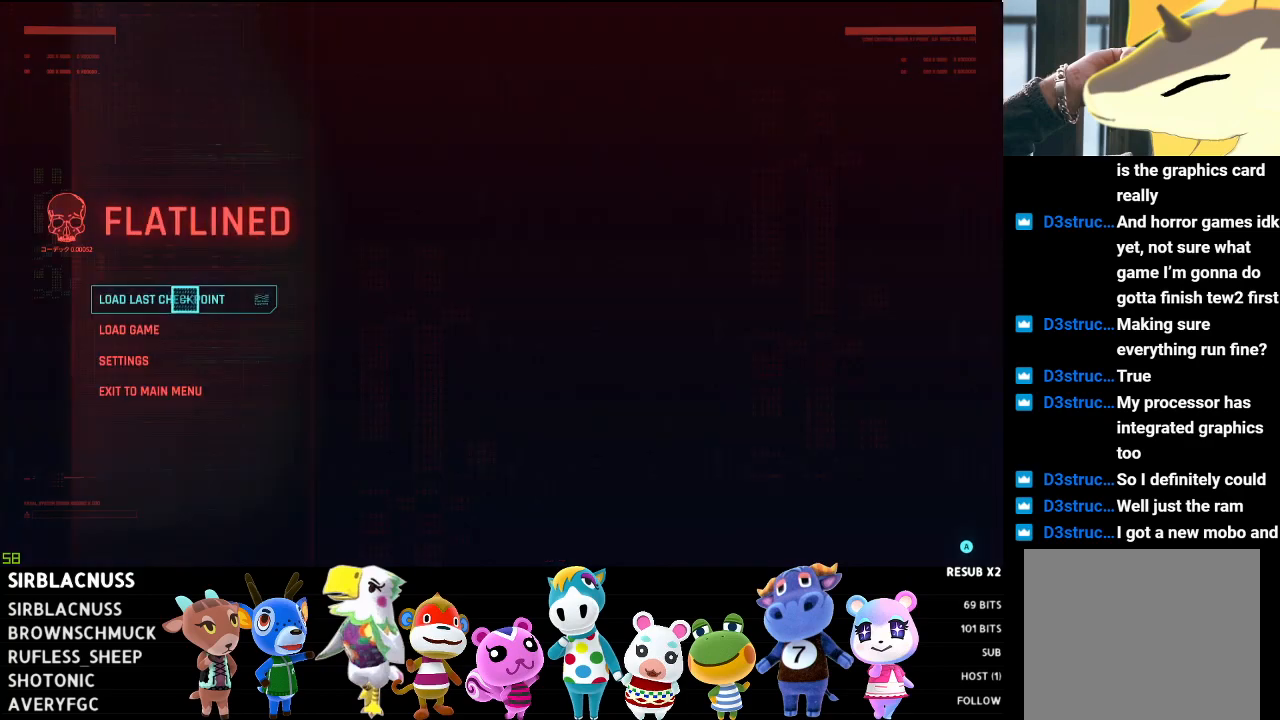
{"buttons": [], "left_stick": "center", "right_stick": "center", "events": [[50, "left_stick", "down-left"], [167, "left_stick", "up"], [317, "left_stick", "center"]]}
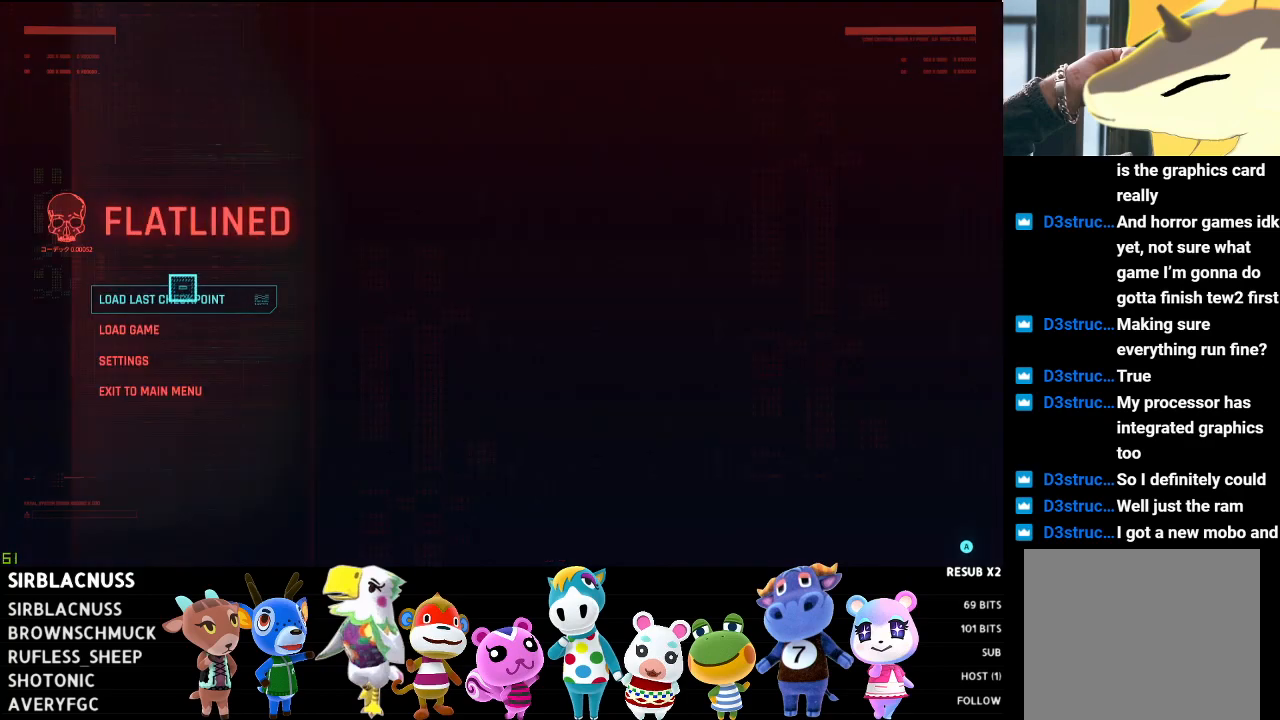
{"buttons": [], "left_stick": "up", "right_stick": "center", "events": [[50, "left_stick", "down"], [150, "A", "down"], [167, "left_stick", "center"], [250, "A", "up"], [483, "left_stick", "up"]]}
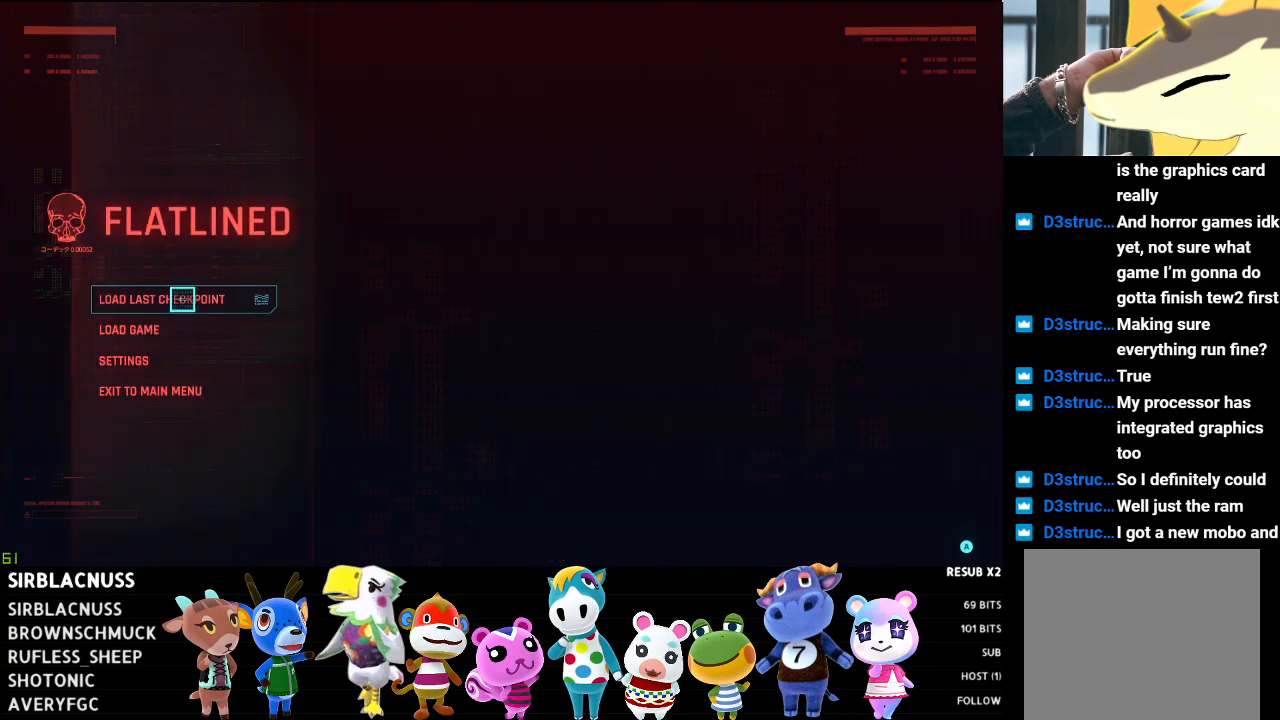
{"buttons": [], "left_stick": "up-right", "right_stick": "center", "events": [[83, "left_stick", "center"], [283, "left_stick", "up-right"]]}
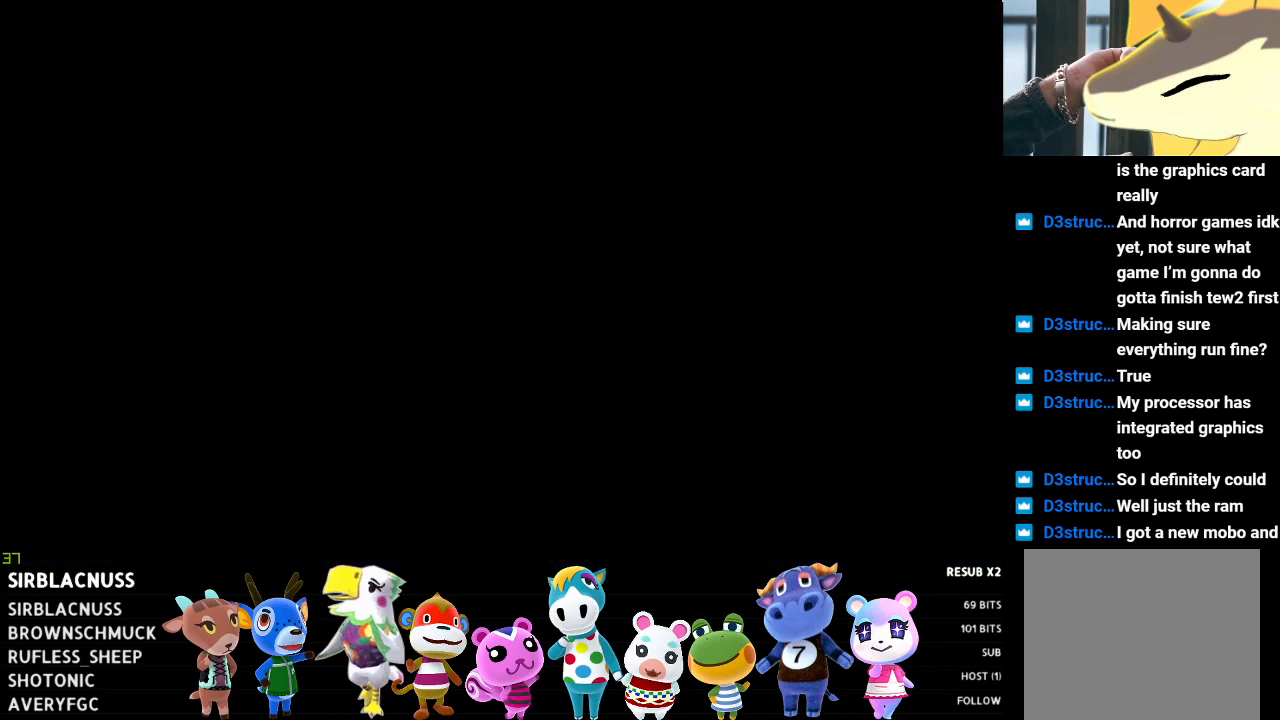
{"buttons": [], "left_stick": "center", "right_stick": "center", "events": [[17, "left_stick", "center"]]}
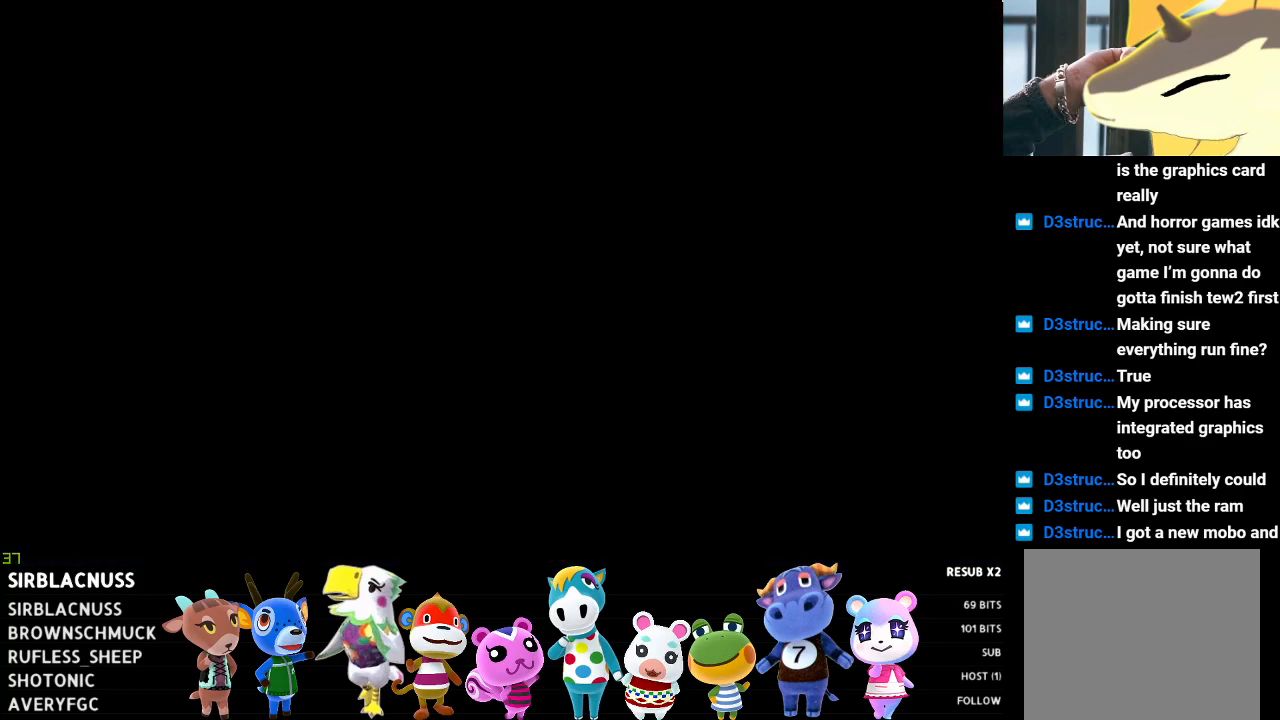
{"buttons": [], "left_stick": "center", "right_stick": "center", "events": []}
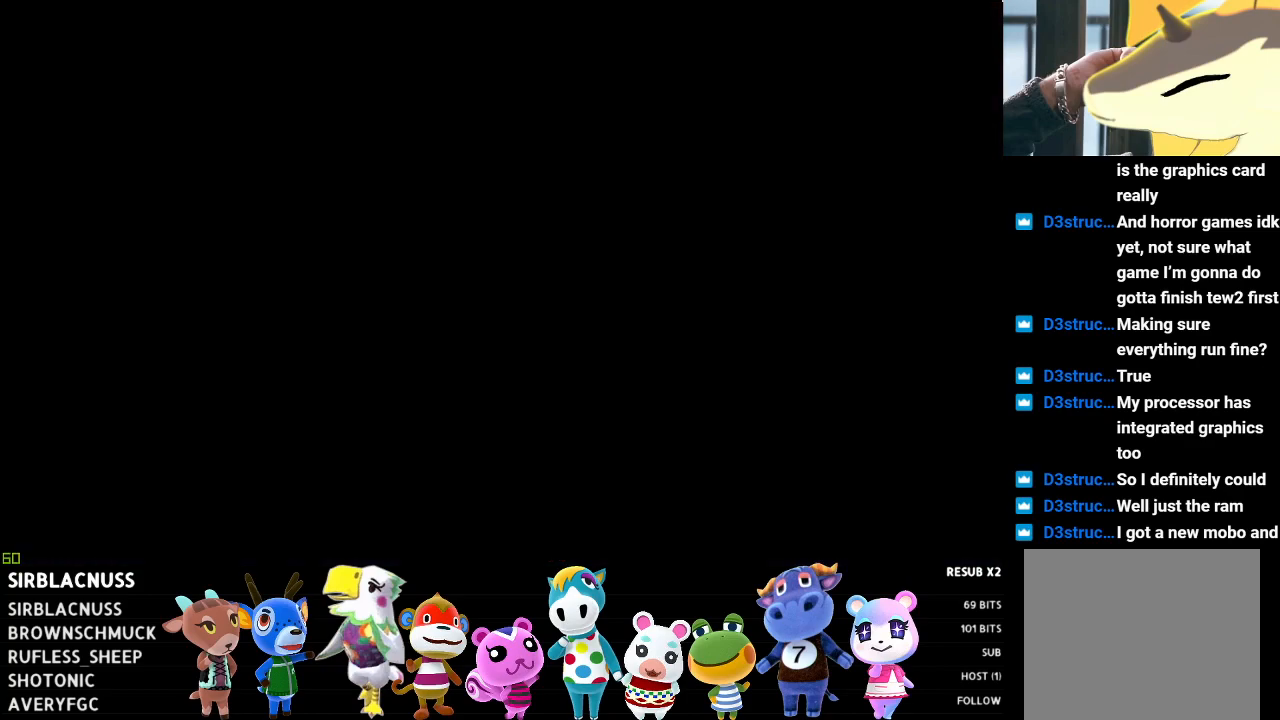
{"buttons": [], "left_stick": "center", "right_stick": "center", "events": []}